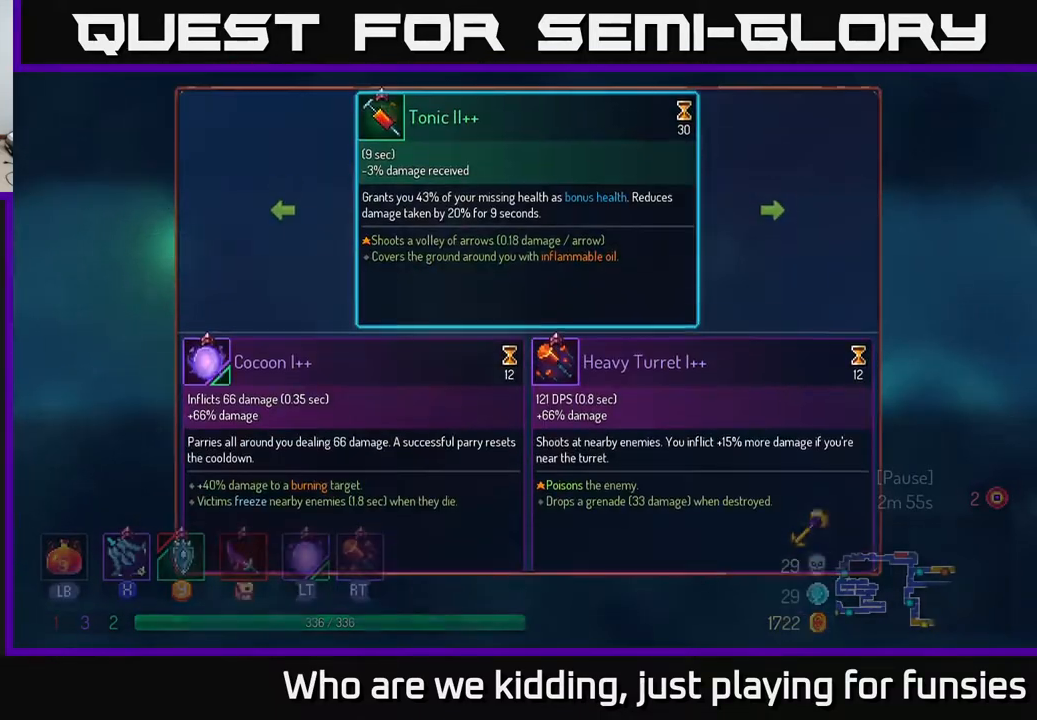
Gameplay with a controller (Xbox layout); each line is a JSON object with the inputs held at the frame after it. "events" lists button and stick changes between this image and that frame as [ms after this image, input, new state], when the widget could be followed in between.
{"buttons": [], "left_stick": "center", "right_stick": "center", "events": []}
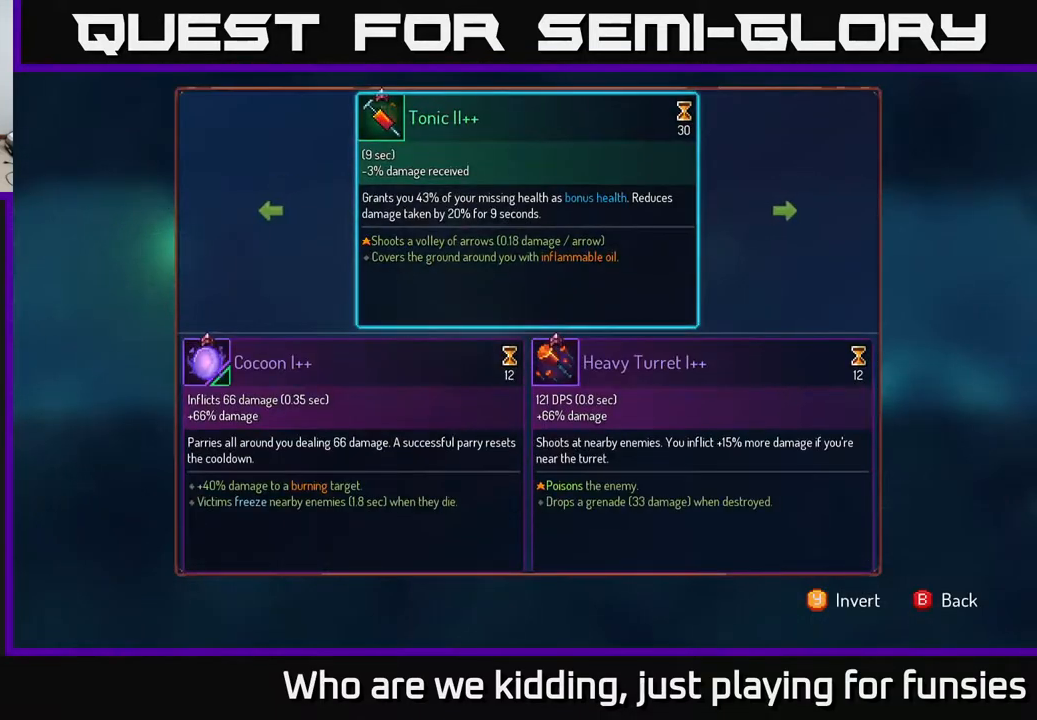
{"buttons": [], "left_stick": "center", "right_stick": "center", "events": []}
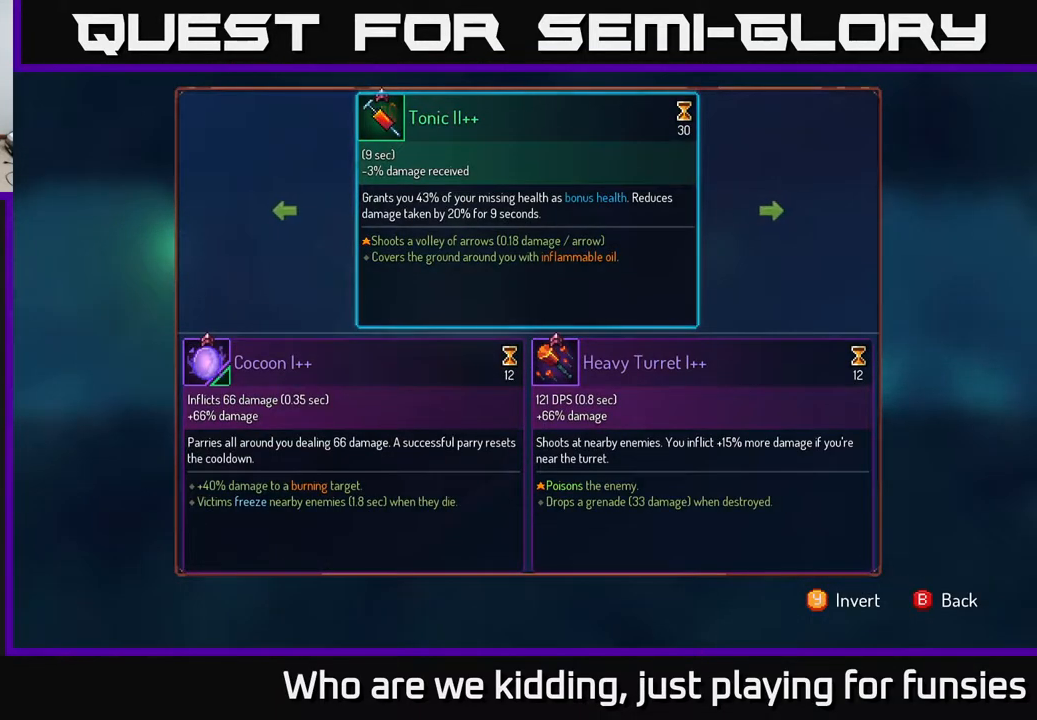
{"buttons": ["B"], "left_stick": "center", "right_stick": "center", "events": [[417, "B", "down"]]}
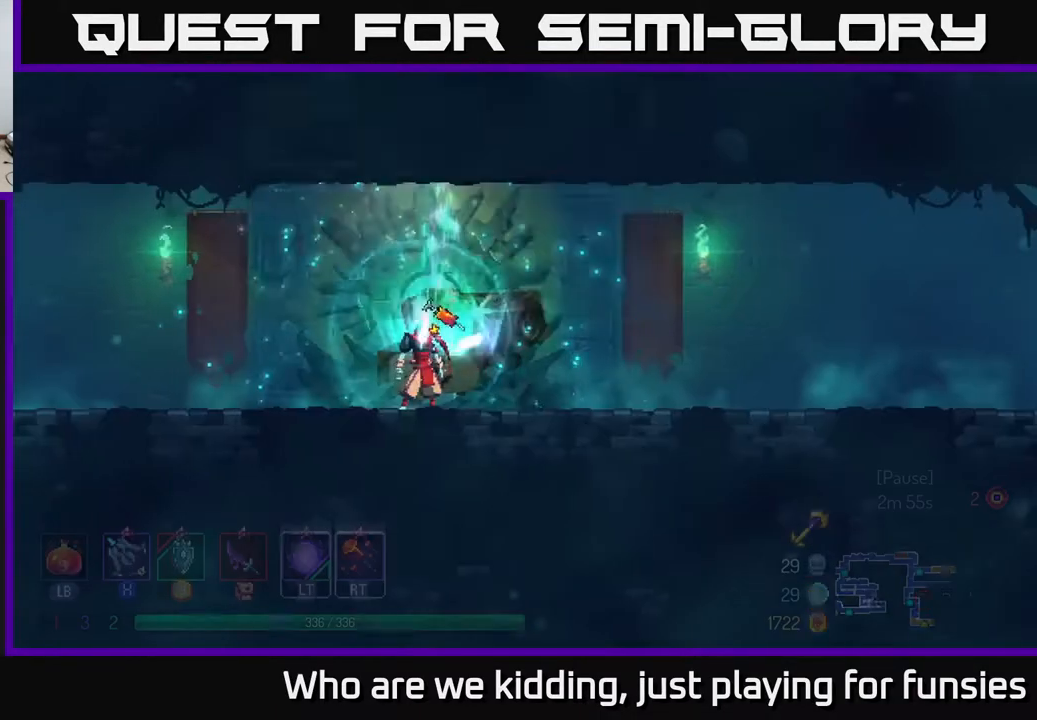
{"buttons": ["R1"], "left_stick": "center", "right_stick": "center", "events": [[17, "B", "up"], [100, "R1", "down"]]}
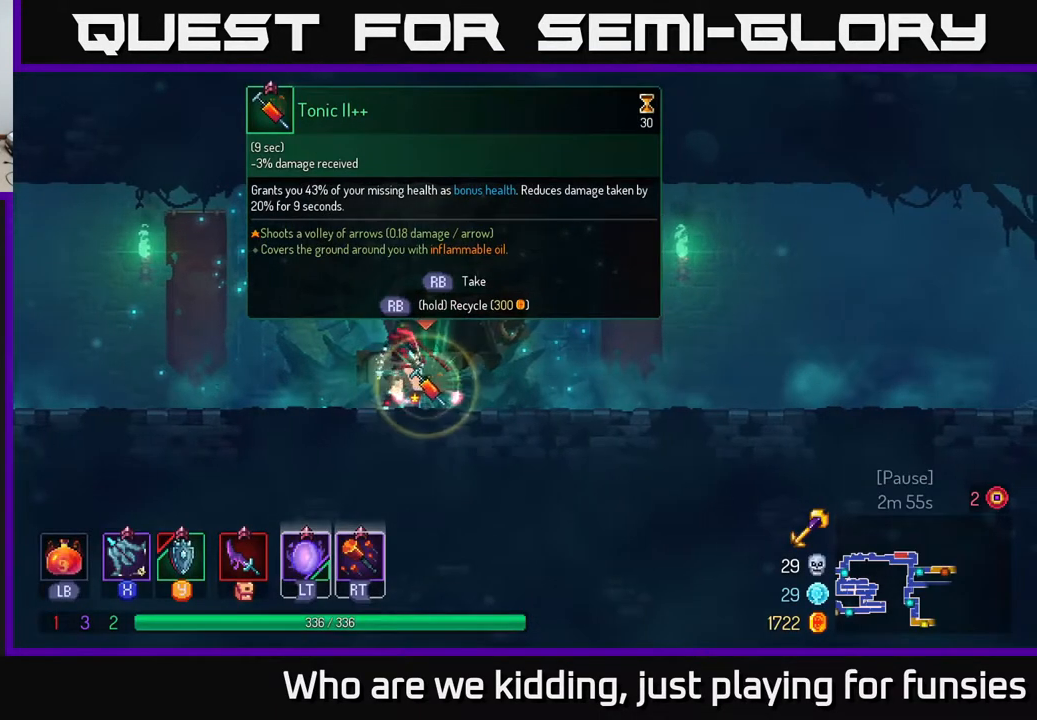
{"buttons": [], "left_stick": "right", "right_stick": "center", "events": [[483, "left_stick", "right"], [500, "R1", "up"]]}
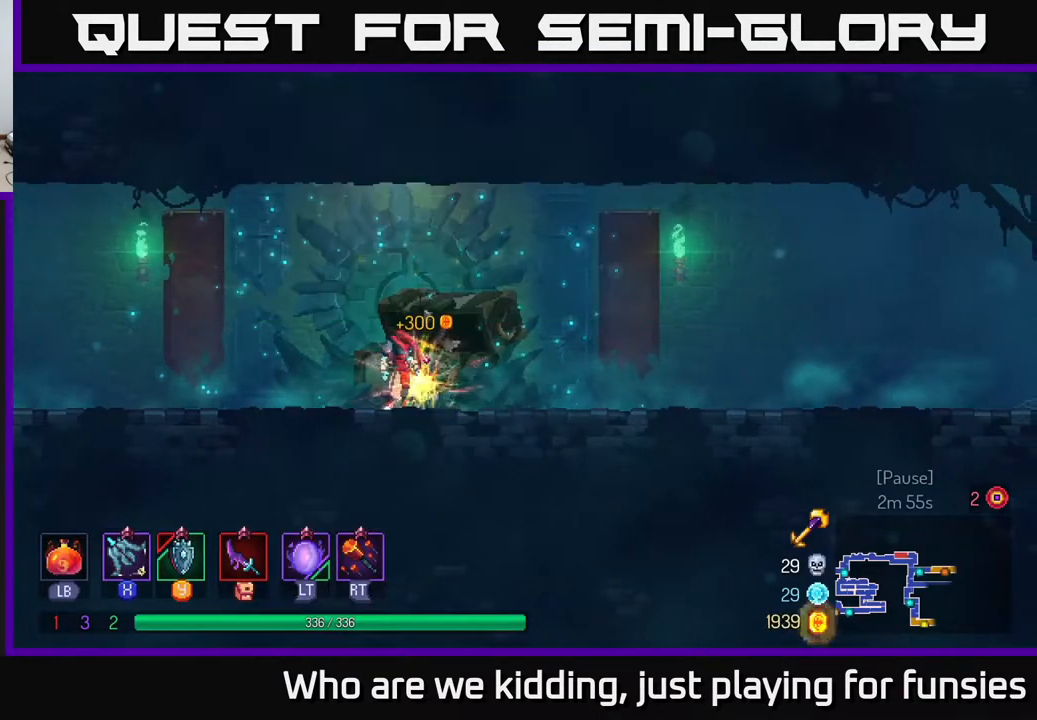
{"buttons": [], "left_stick": "right", "right_stick": "center", "events": [[167, "B", "down"], [383, "B", "up"]]}
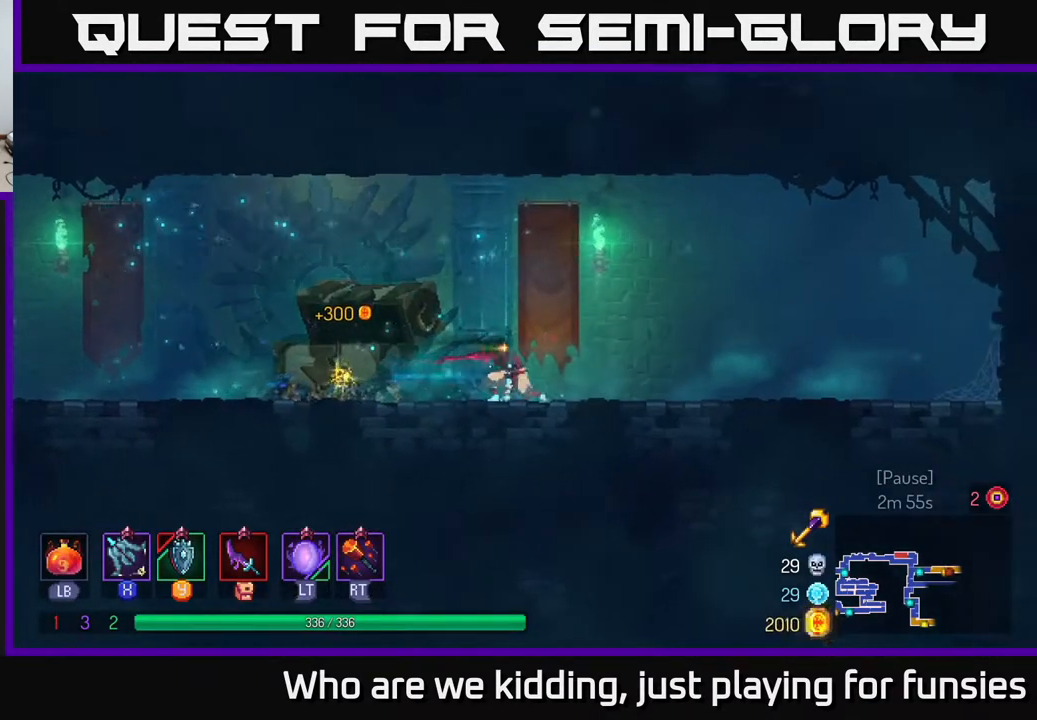
{"buttons": [], "left_stick": "center", "right_stick": "center", "events": [[83, "A", "down"], [267, "A", "up"], [467, "left_stick", "center"]]}
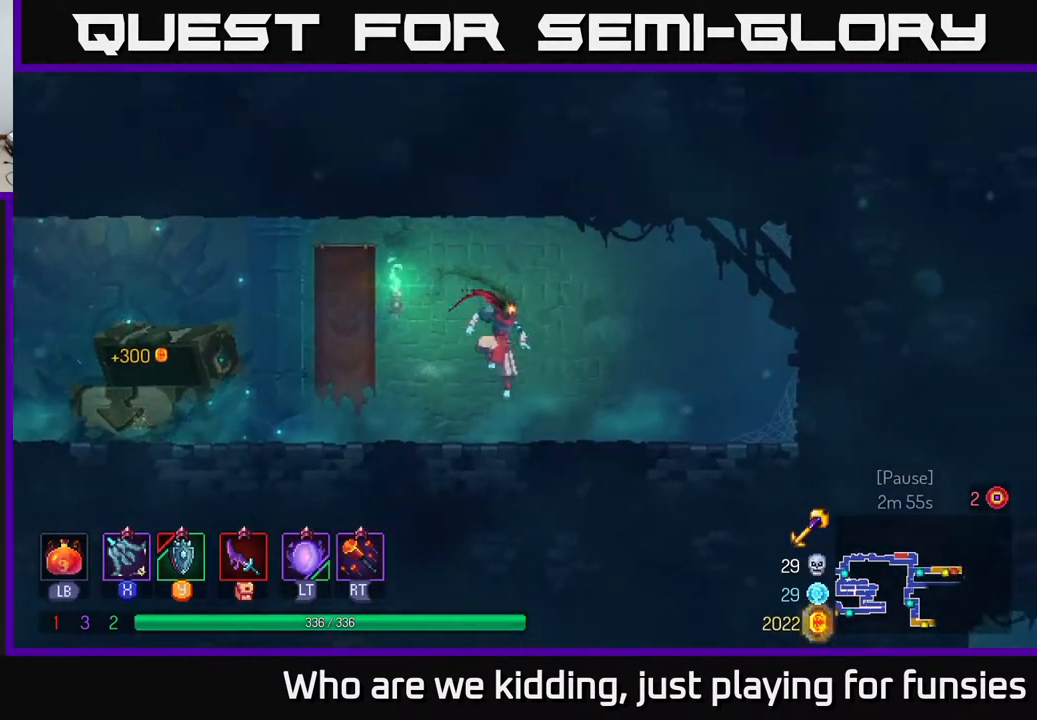
{"buttons": [], "left_stick": "left", "right_stick": "center", "events": [[50, "left_stick", "left"], [117, "B", "down"], [267, "B", "up"]]}
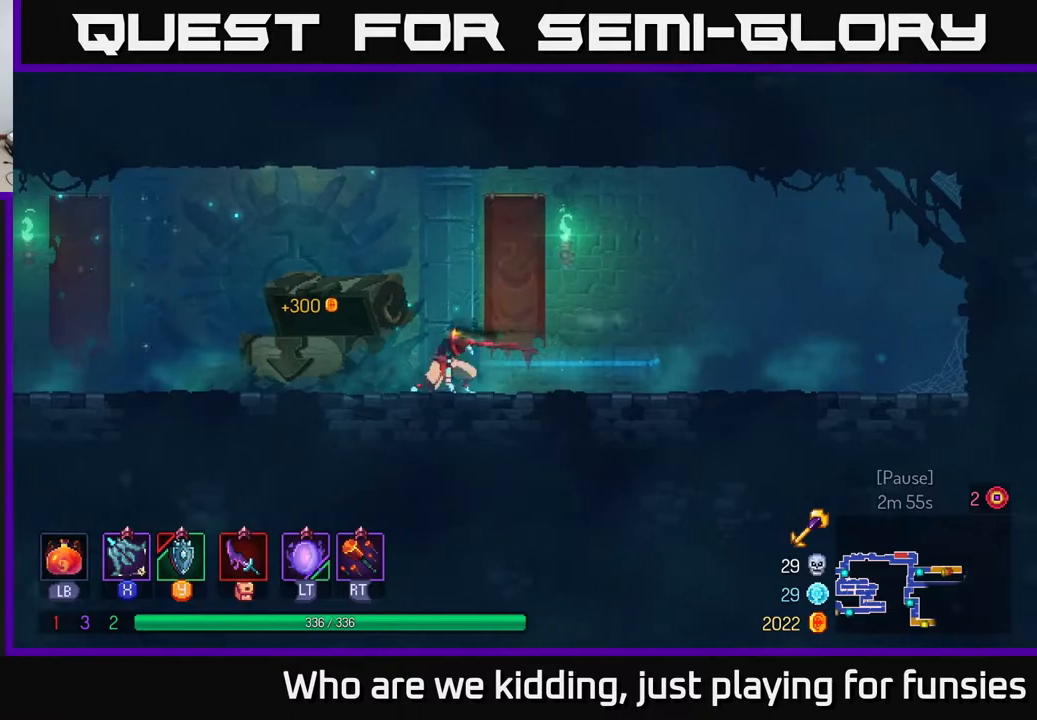
{"buttons": [], "left_stick": "left", "right_stick": "center", "events": [[17, "A", "down"], [133, "A", "up"]]}
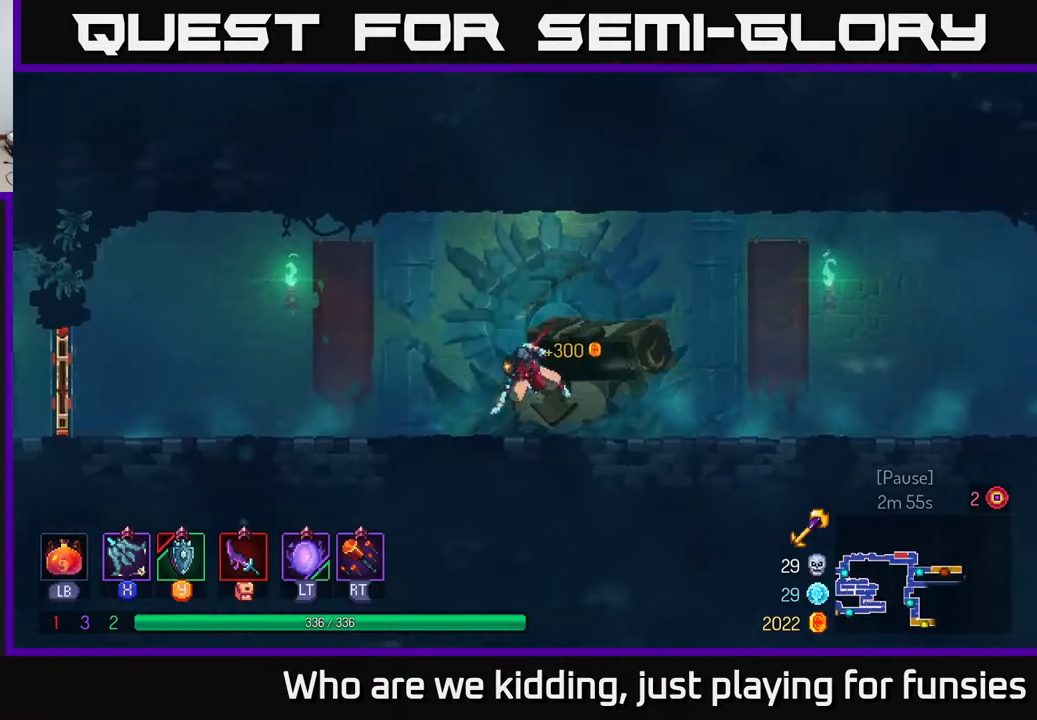
{"buttons": [], "left_stick": "left", "right_stick": "center", "events": [[17, "B", "down"], [83, "B", "up"]]}
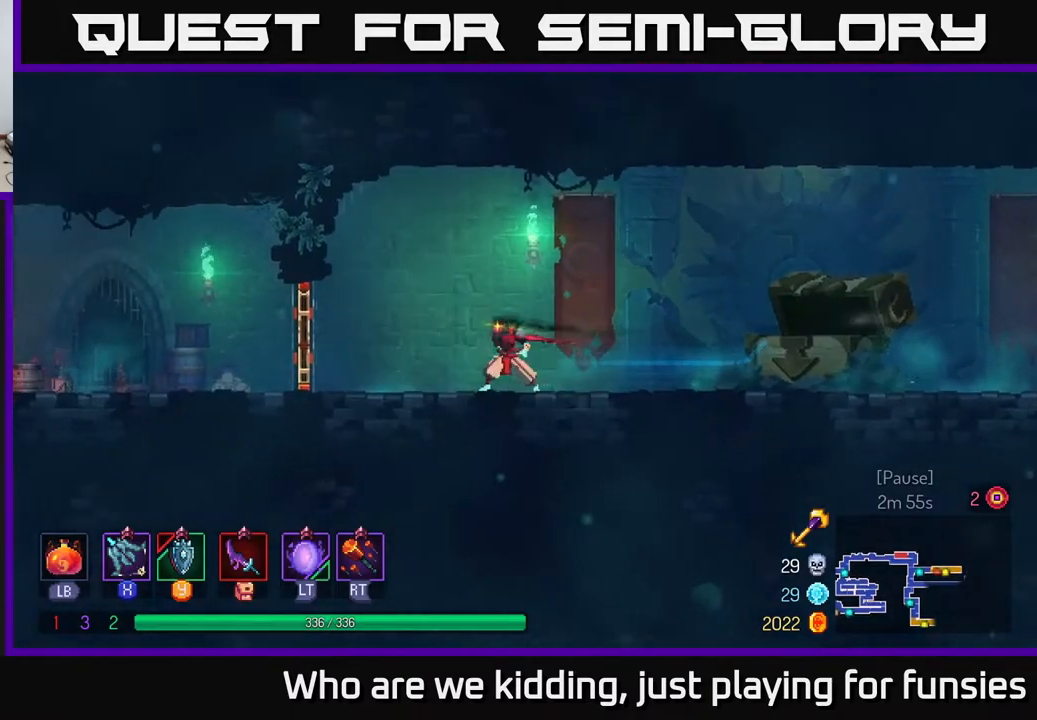
{"buttons": ["B"], "left_stick": "left", "right_stick": "center", "events": [[283, "R1", "down"], [383, "R1", "up"], [450, "B", "down"]]}
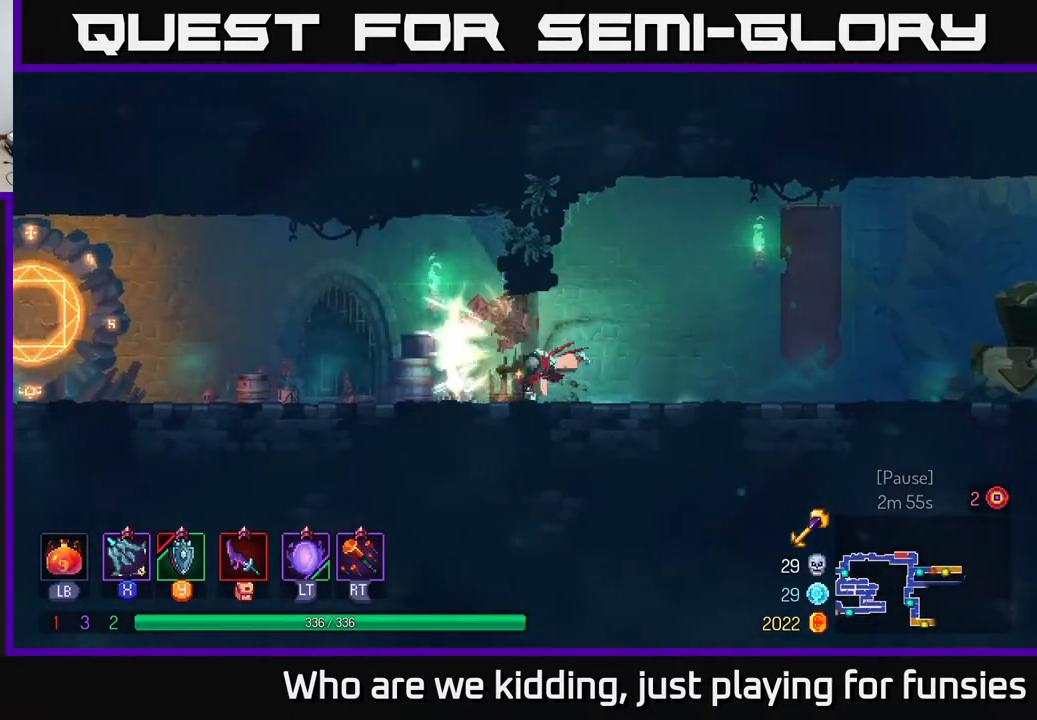
{"buttons": [], "left_stick": "left", "right_stick": "center", "events": [[83, "B", "up"]]}
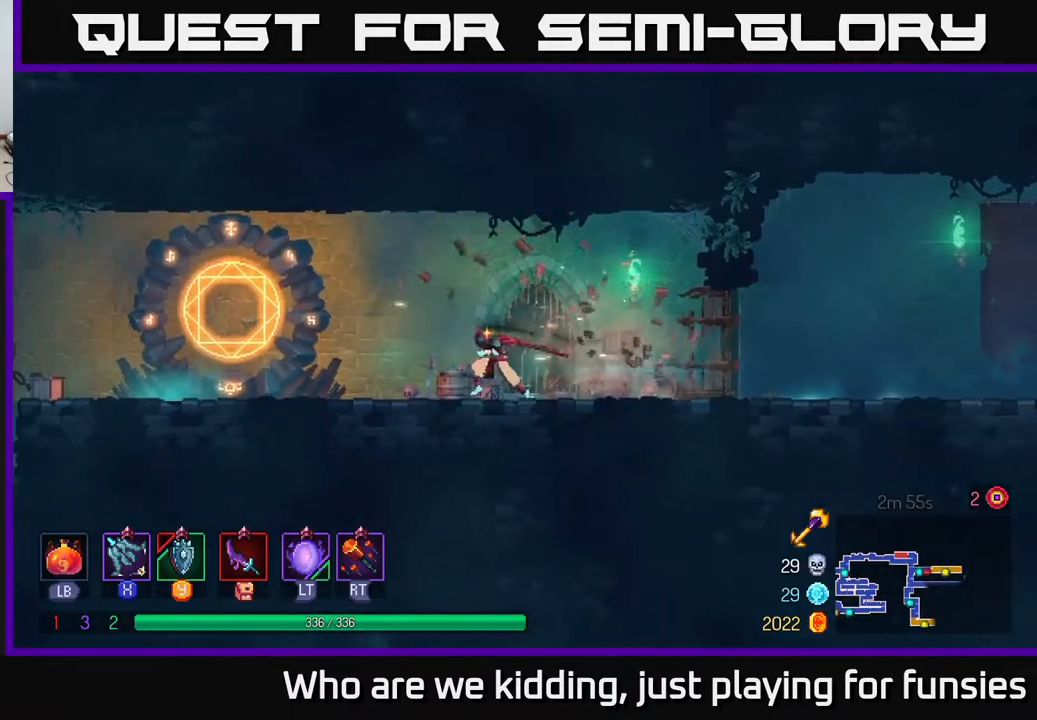
{"buttons": [], "left_stick": "left", "right_stick": "center", "events": []}
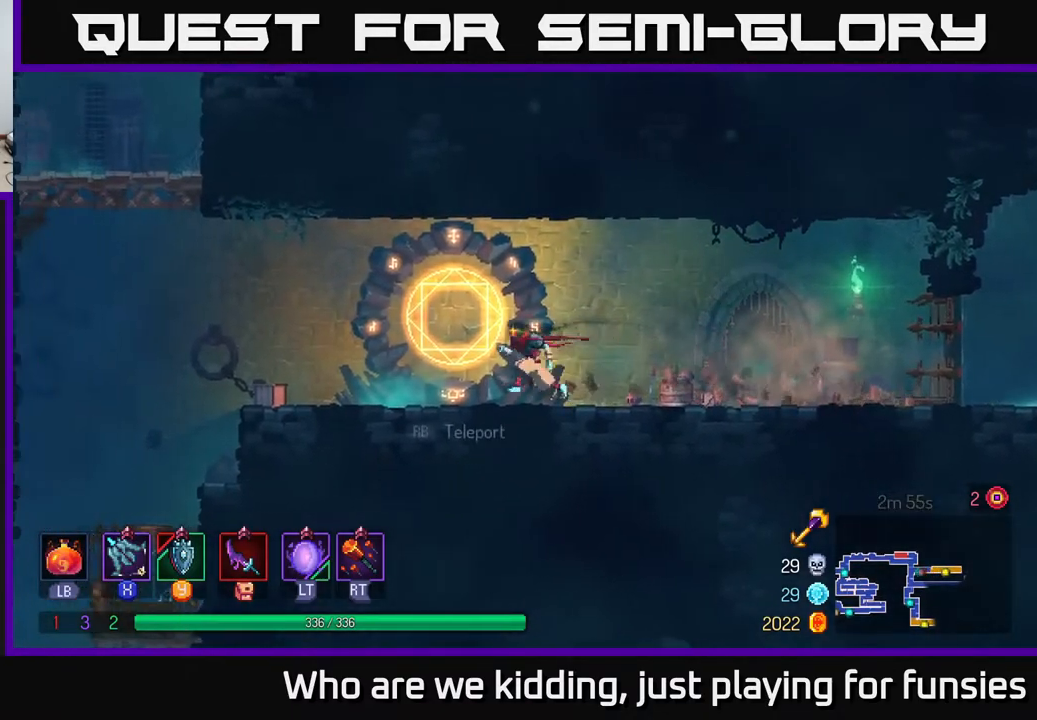
{"buttons": [], "left_stick": "center", "right_stick": "center", "events": [[50, "R1", "down"], [83, "left_stick", "center"], [133, "R1", "up"]]}
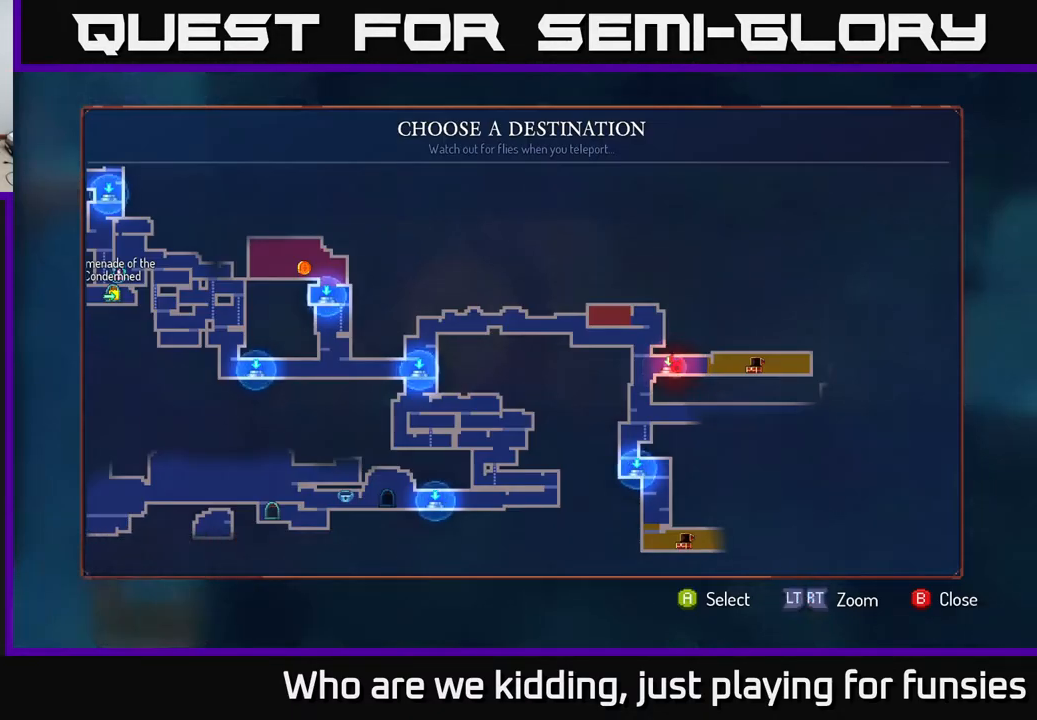
{"buttons": [], "left_stick": "left", "right_stick": "center", "events": [[150, "left_stick", "left"], [350, "left_stick", "center"], [417, "left_stick", "left"]]}
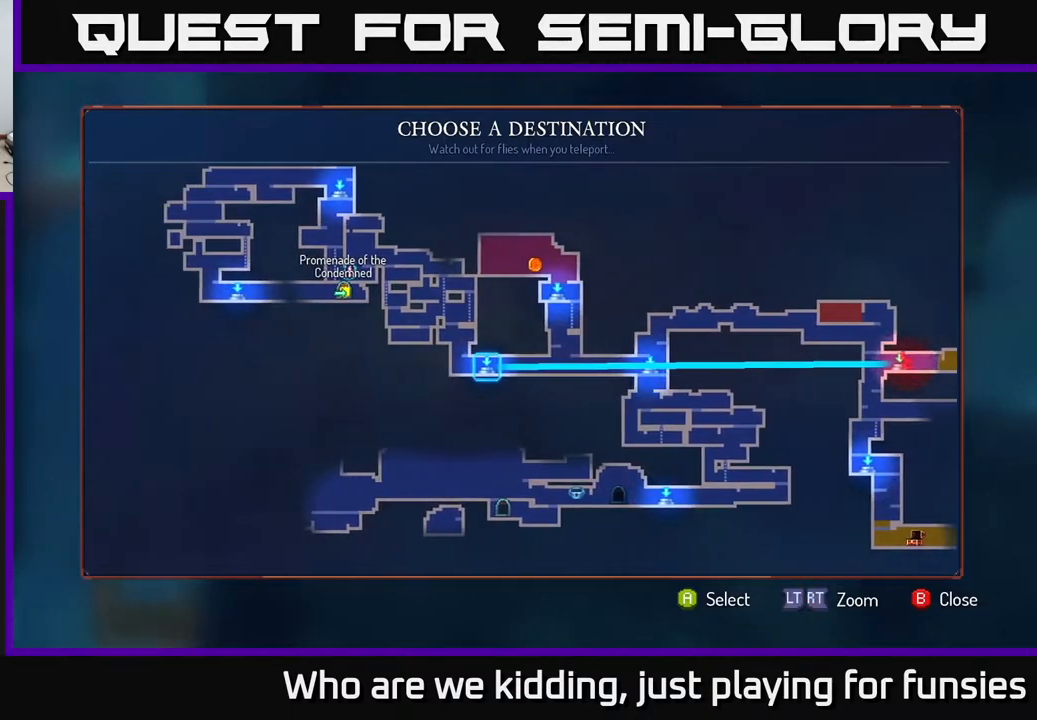
{"buttons": [], "left_stick": "center", "right_stick": "center", "events": [[67, "left_stick", "center"]]}
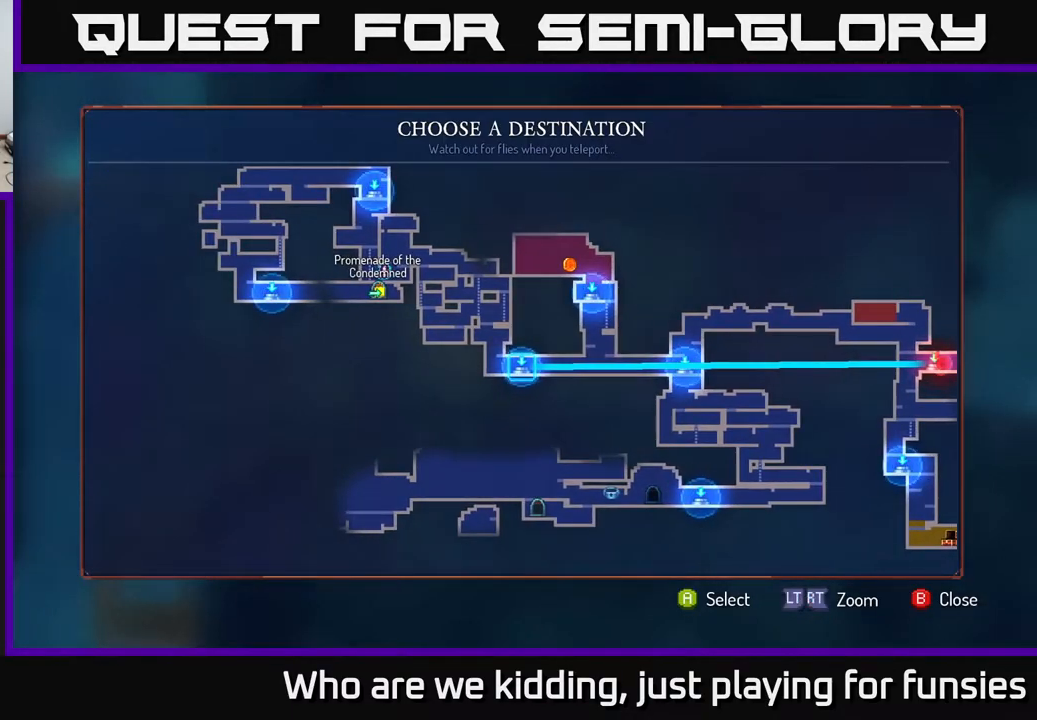
{"buttons": [], "left_stick": "center", "right_stick": "center", "events": [[167, "left_stick", "right"], [333, "left_stick", "center"]]}
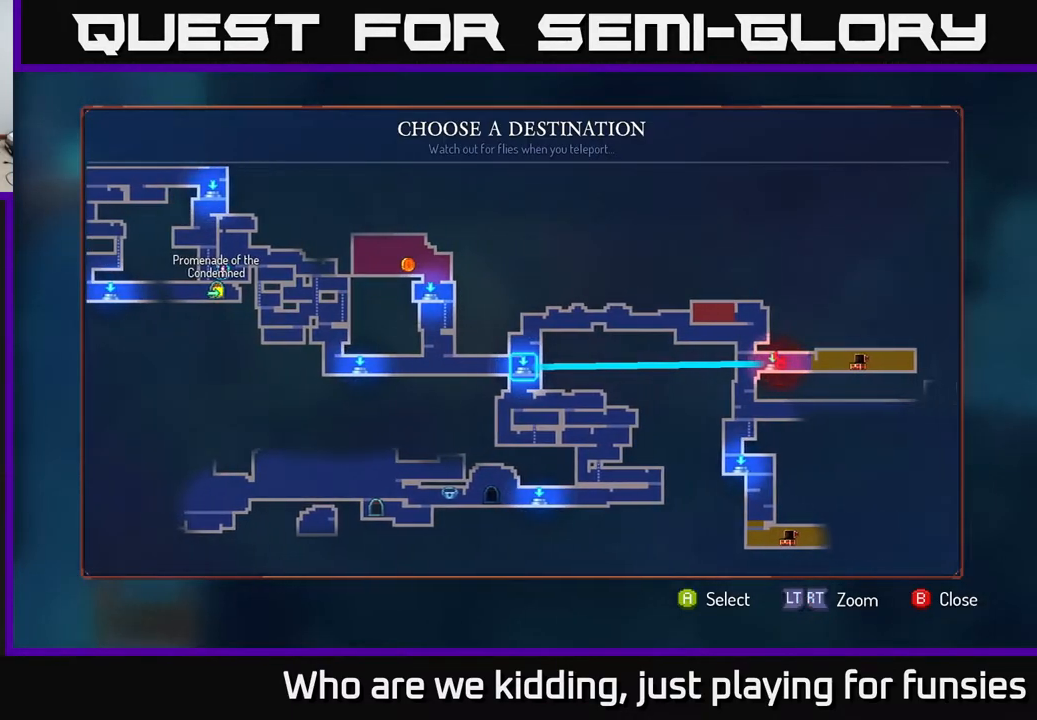
{"buttons": [], "left_stick": "center", "right_stick": "center", "events": []}
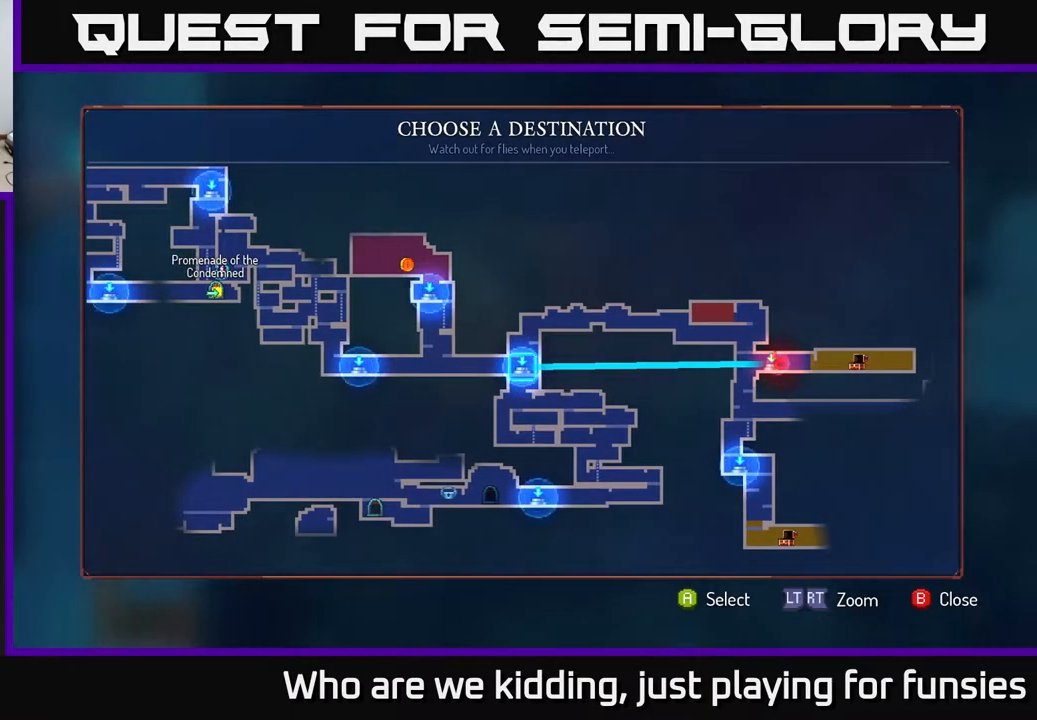
{"buttons": [], "left_stick": "center", "right_stick": "center", "events": [[200, "left_stick", "right"], [383, "left_stick", "center"]]}
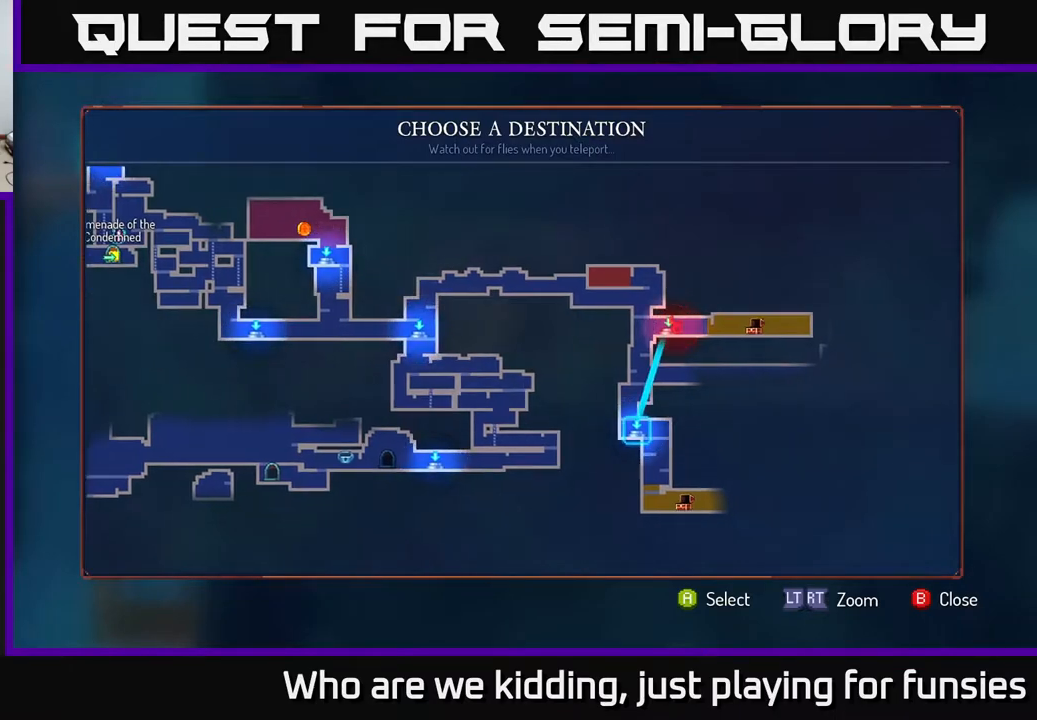
{"buttons": [], "left_stick": "center", "right_stick": "center", "events": []}
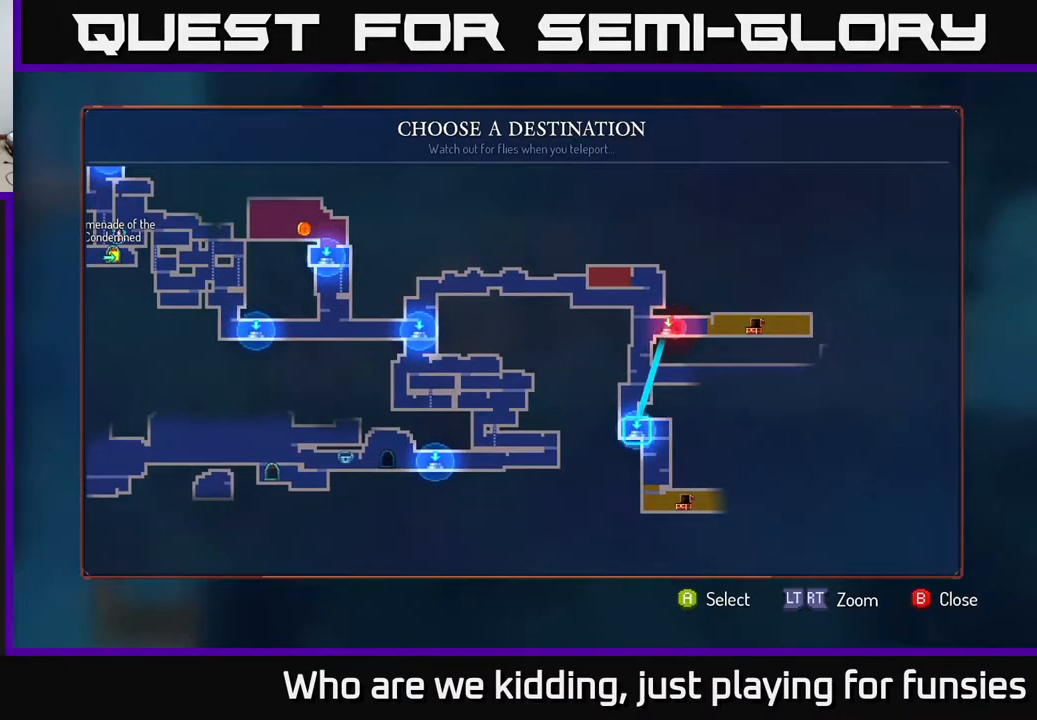
{"buttons": [], "left_stick": "left", "right_stick": "center", "events": [[483, "left_stick", "left"]]}
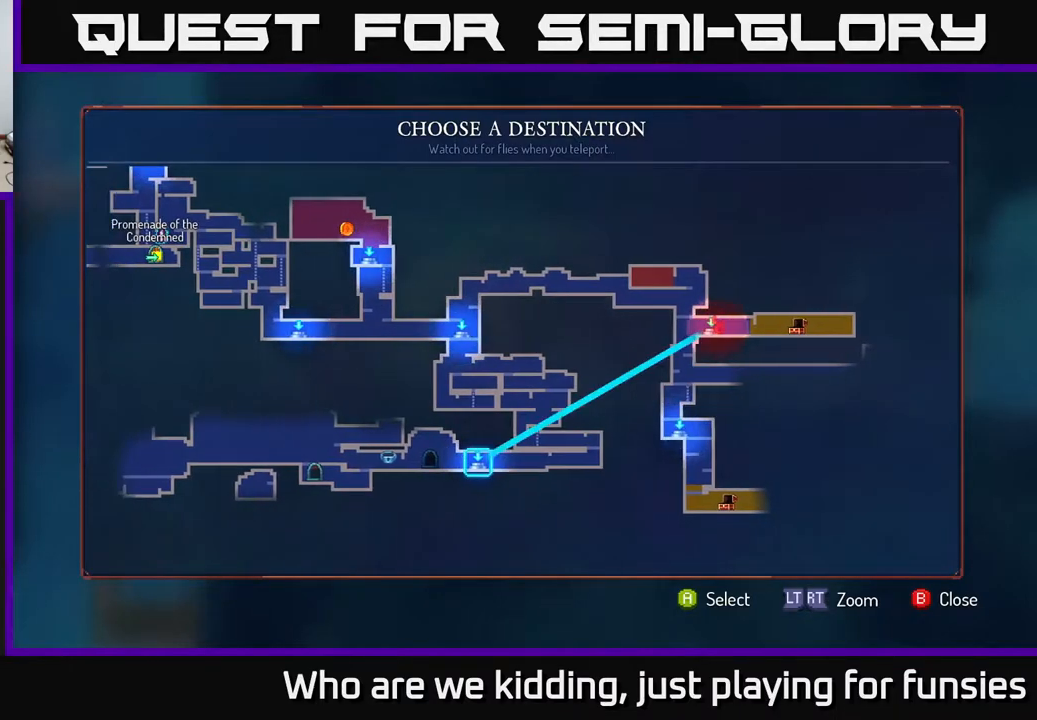
{"buttons": [], "left_stick": "center", "right_stick": "center", "events": [[133, "left_stick", "center"], [317, "left_stick", "up-left"], [483, "left_stick", "center"]]}
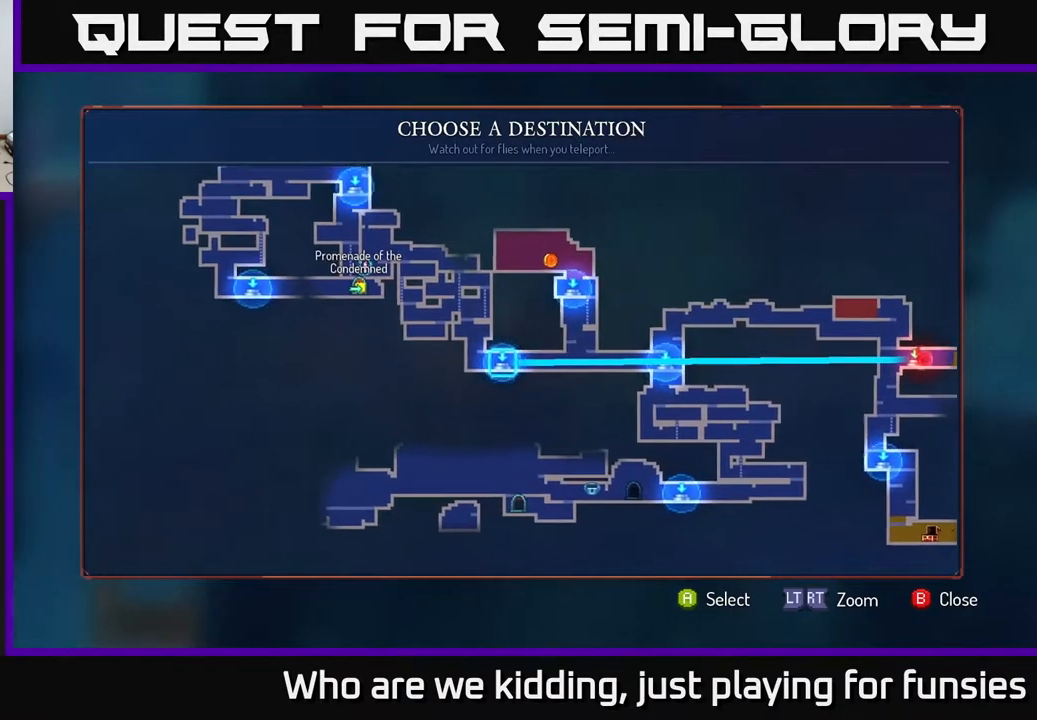
{"buttons": [], "left_stick": "right", "right_stick": "center", "events": [[467, "left_stick", "right"]]}
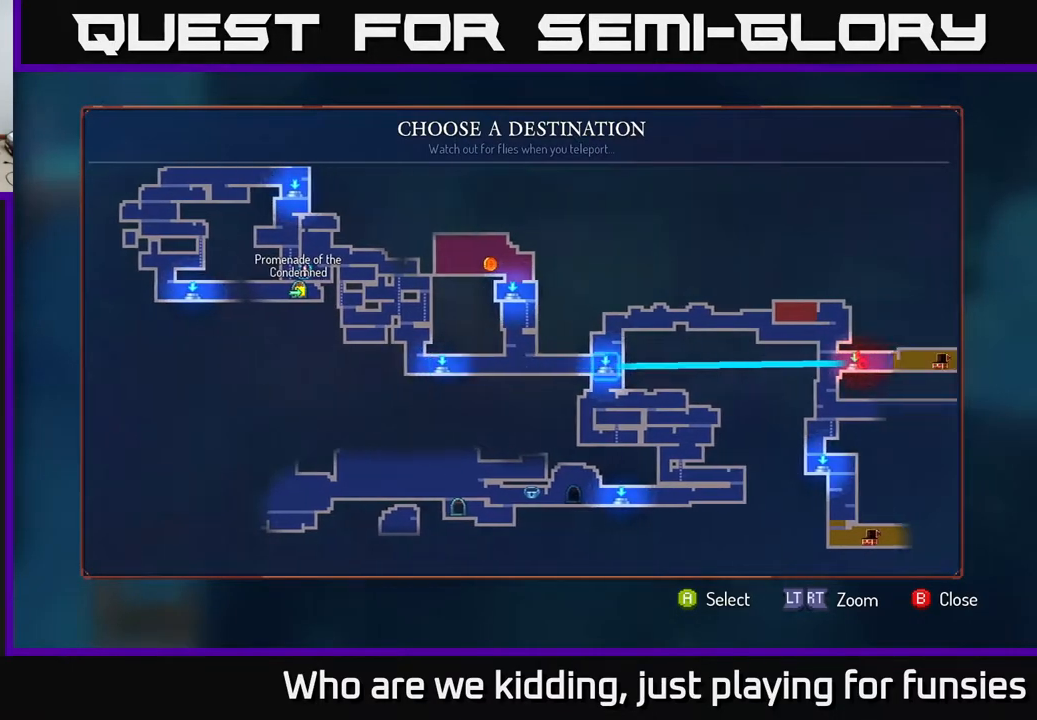
{"buttons": [], "left_stick": "center", "right_stick": "center", "events": [[150, "left_stick", "center"], [200, "left_stick", "right"], [350, "left_stick", "center"]]}
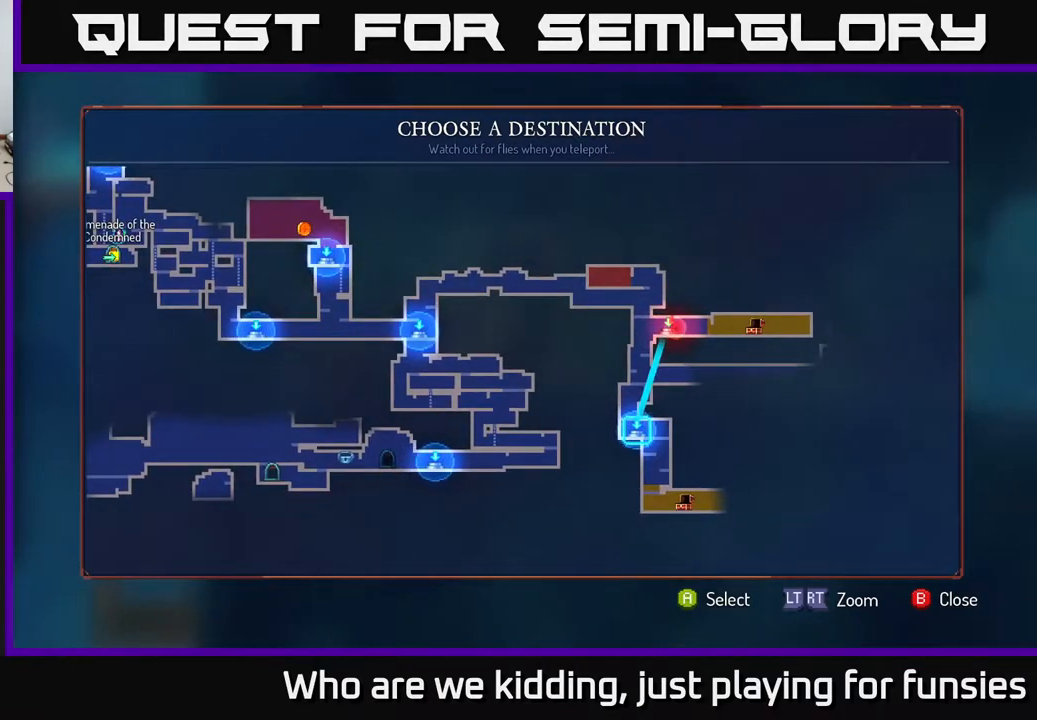
{"buttons": [], "left_stick": "center", "right_stick": "center", "events": [[133, "A", "down"], [217, "A", "up"]]}
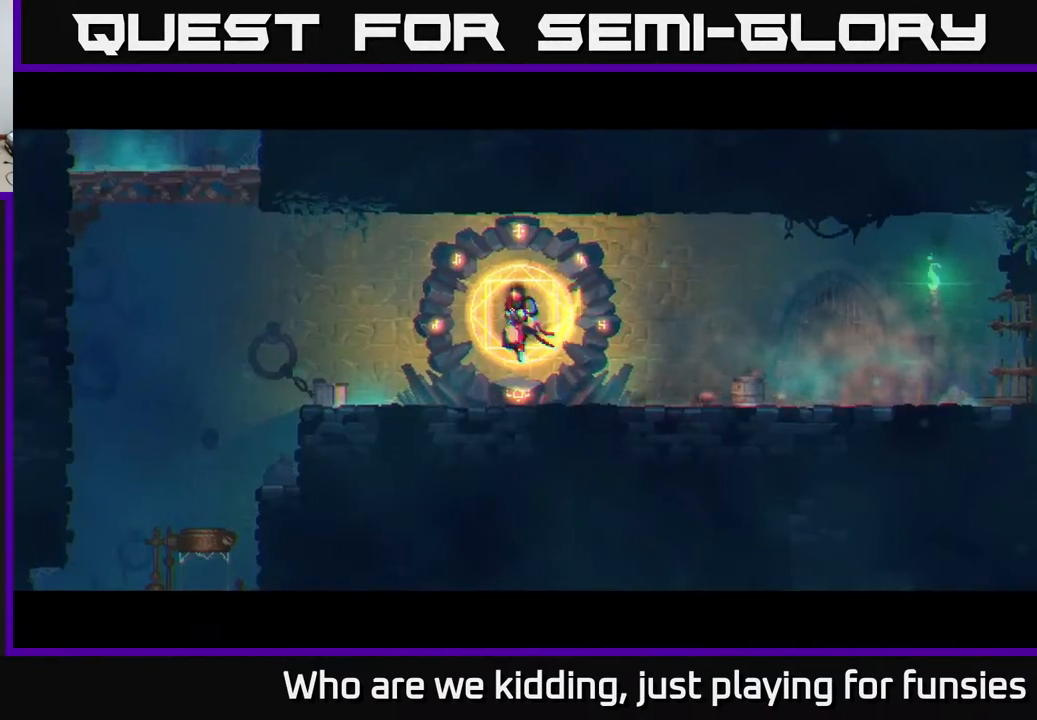
{"buttons": [], "left_stick": "left", "right_stick": "center", "events": [[33, "left_stick", "up"], [150, "left_stick", "left"], [217, "left_stick", "center"], [400, "left_stick", "left"]]}
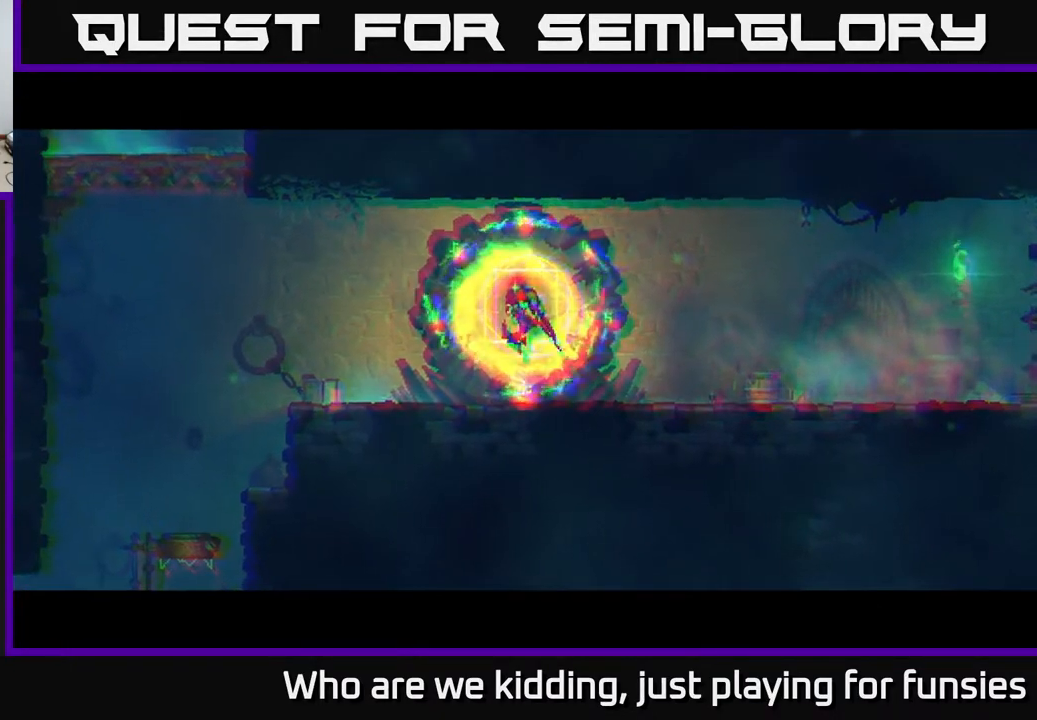
{"buttons": [], "left_stick": "left", "right_stick": "center", "events": [[317, "B", "down"], [450, "B", "up"]]}
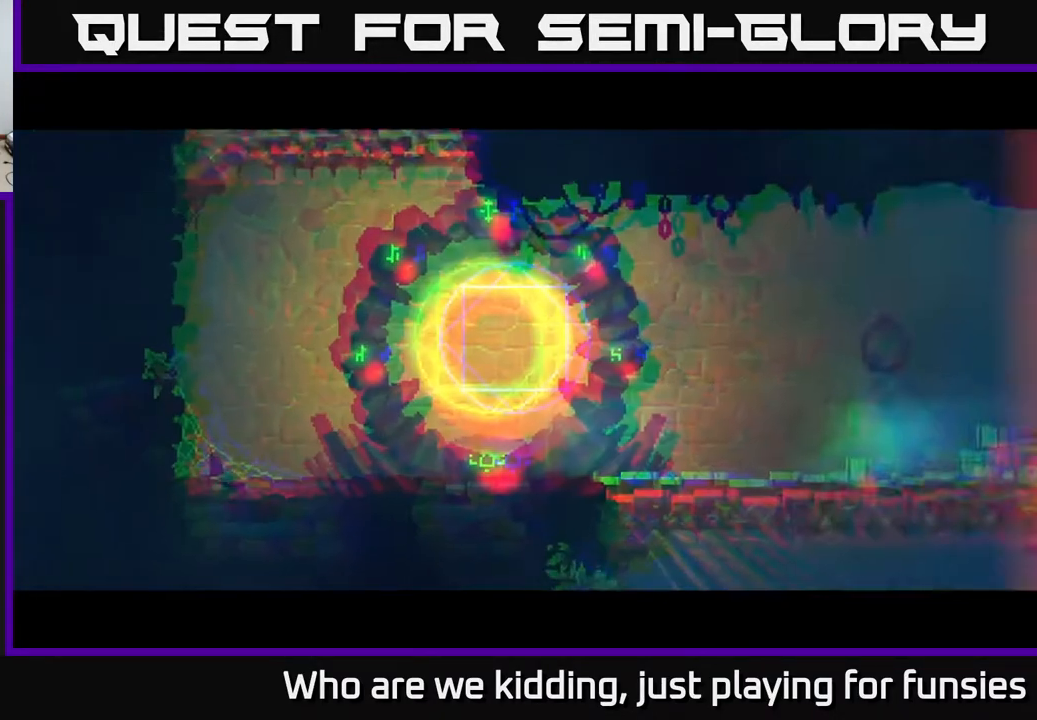
{"buttons": [], "left_stick": "left", "right_stick": "center", "events": [[33, "B", "down"], [150, "B", "up"], [233, "B", "down"], [333, "B", "up"]]}
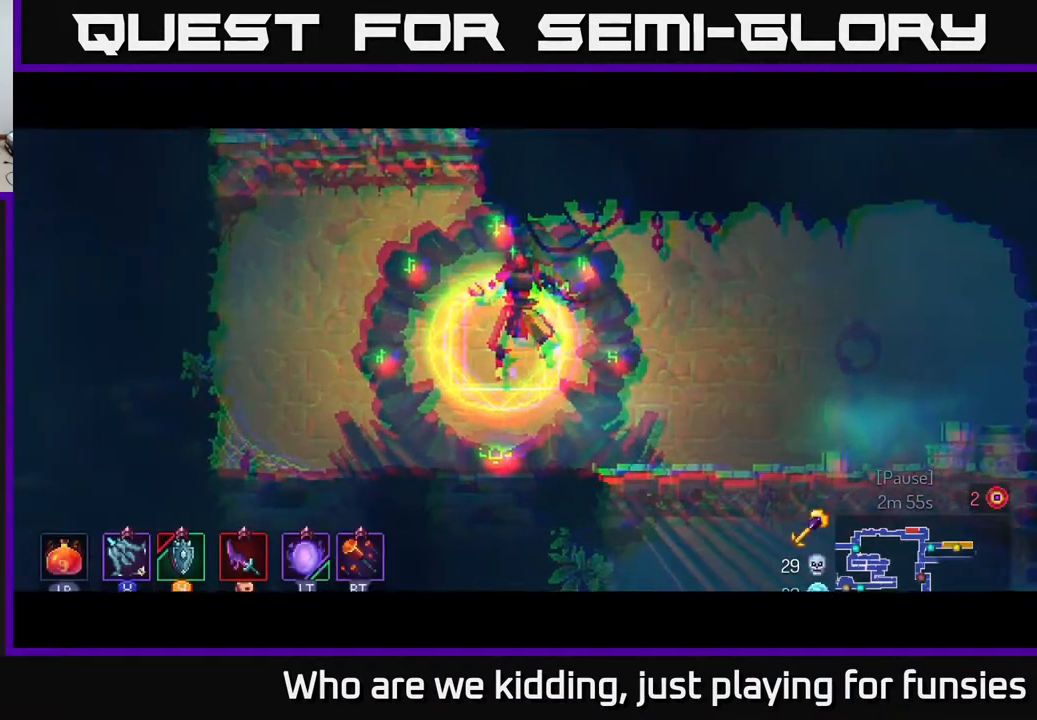
{"buttons": [], "left_stick": "left", "right_stick": "center", "events": []}